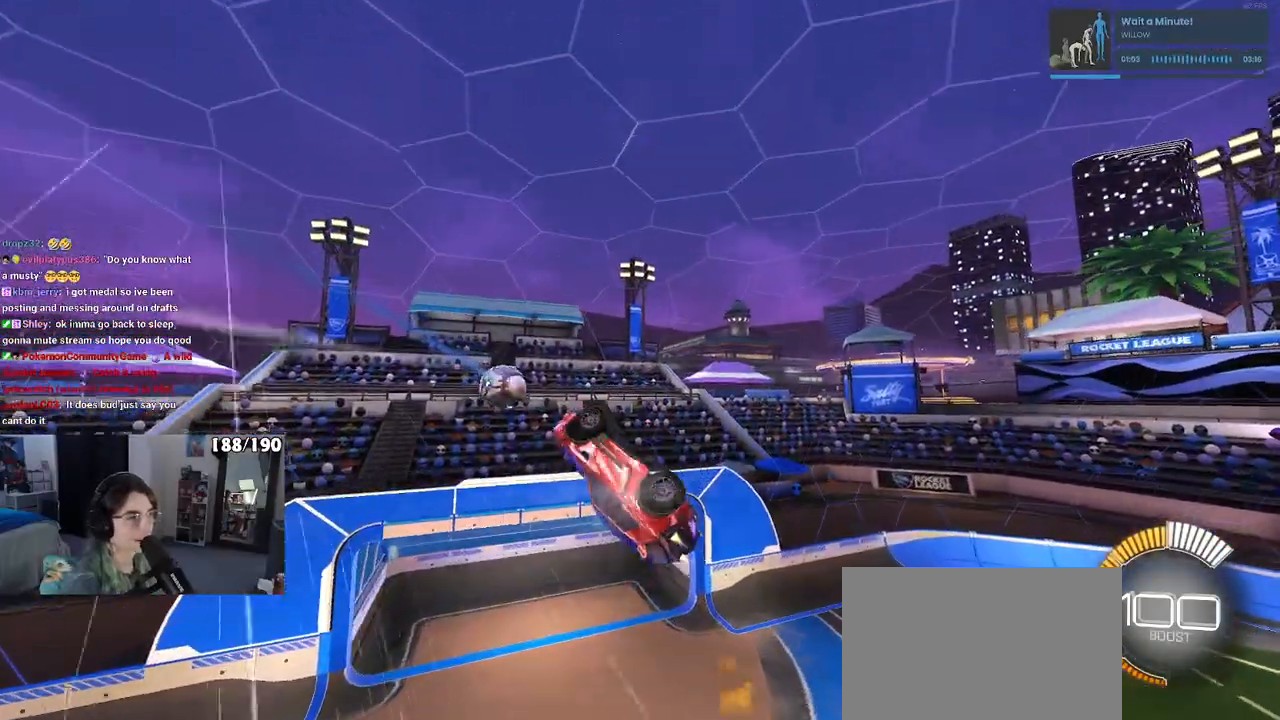
Gameplay with a controller (PlayStation layout); each line is a JSON object with the inputs held at the frame after it. "events" lists button and stick changes between this image and that frame as [ms after this image, input, new state], when the widget could be followed in between.
{"buttons": [], "left_stick": "down-left", "right_stick": "center", "events": [[50, "left_stick", "up"], [67, "R1", "up"], [150, "R1", "down"], [167, "left_stick", "center"], [283, "left_stick", "down-left"], [300, "R1", "up"]]}
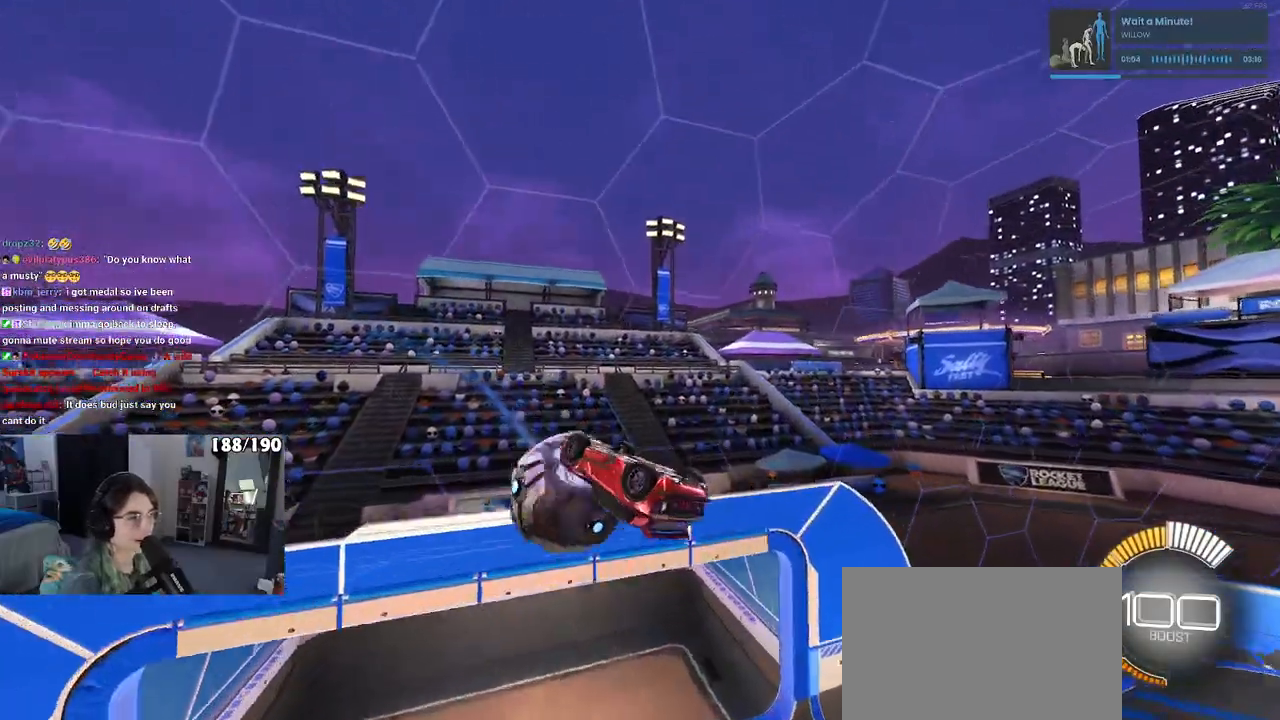
{"buttons": [], "left_stick": "center", "right_stick": "center", "events": [[183, "left_stick", "center"], [233, "TRIANGLE", "down"], [383, "TRIANGLE", "up"]]}
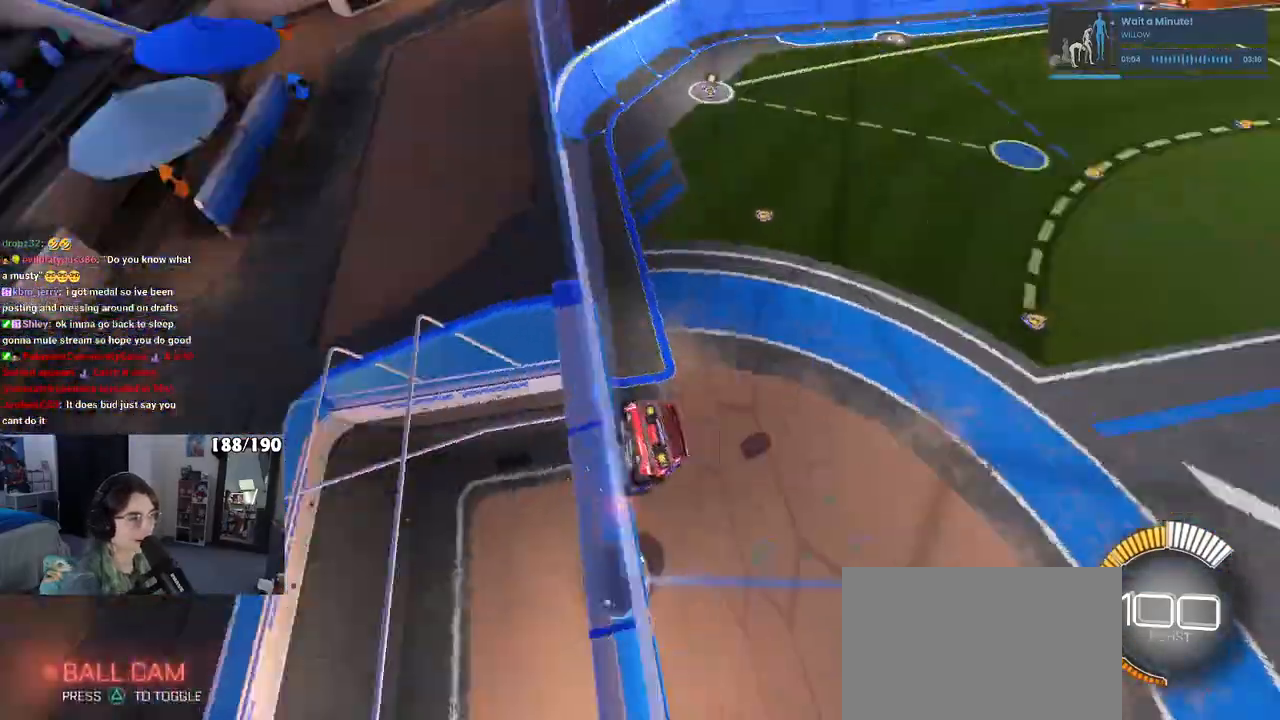
{"buttons": ["R2"], "left_stick": "up-right", "right_stick": "center", "events": [[33, "left_stick", "down-left"], [50, "CROSS", "down"], [50, "R2", "down"], [167, "left_stick", "down"], [200, "CROSS", "up"], [200, "SQUARE", "down"], [300, "left_stick", "down-right"], [367, "SQUARE", "up"], [500, "left_stick", "up-right"]]}
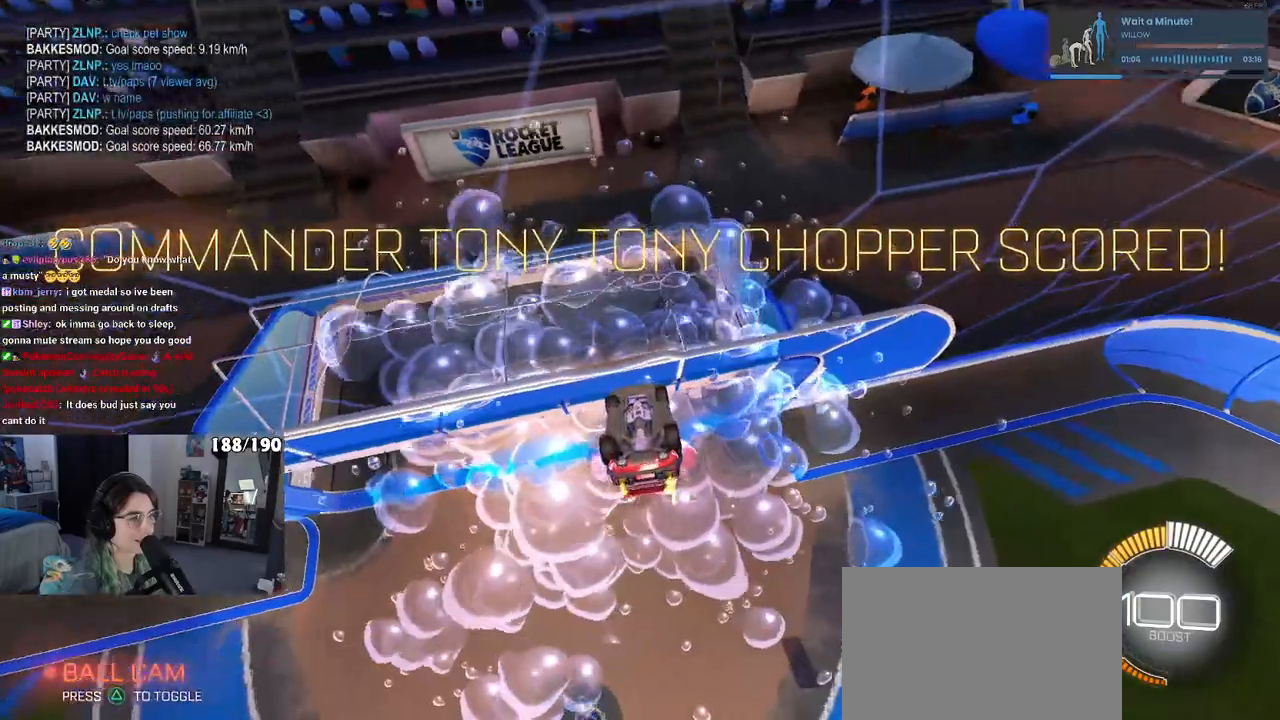
{"buttons": ["SQUARE", "R2"], "left_stick": "down-right", "right_stick": "center", "events": [[217, "left_stick", "center"], [250, "SQUARE", "down"], [267, "left_stick", "left"], [333, "left_stick", "down"], [383, "left_stick", "down-right"]]}
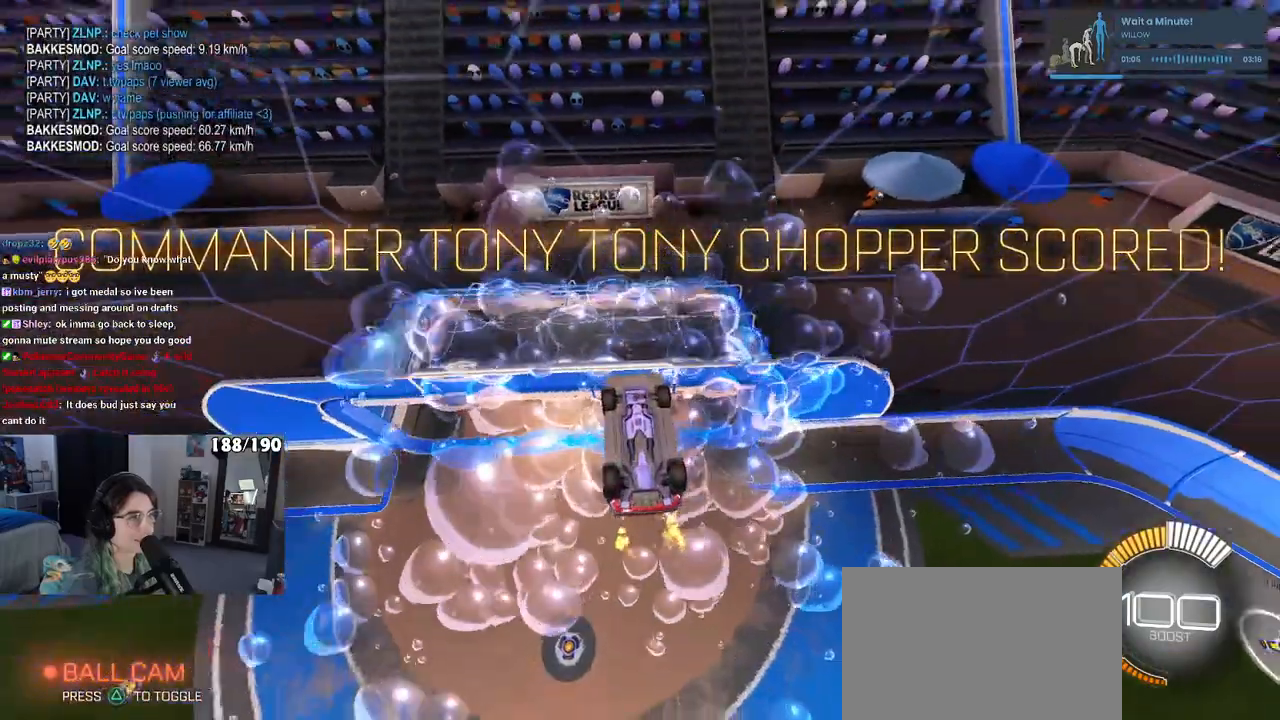
{"buttons": ["CROSS", "R2"], "left_stick": "down", "right_stick": "center", "events": [[100, "left_stick", "center"], [333, "left_stick", "down"], [450, "SQUARE", "up"], [467, "CROSS", "down"]]}
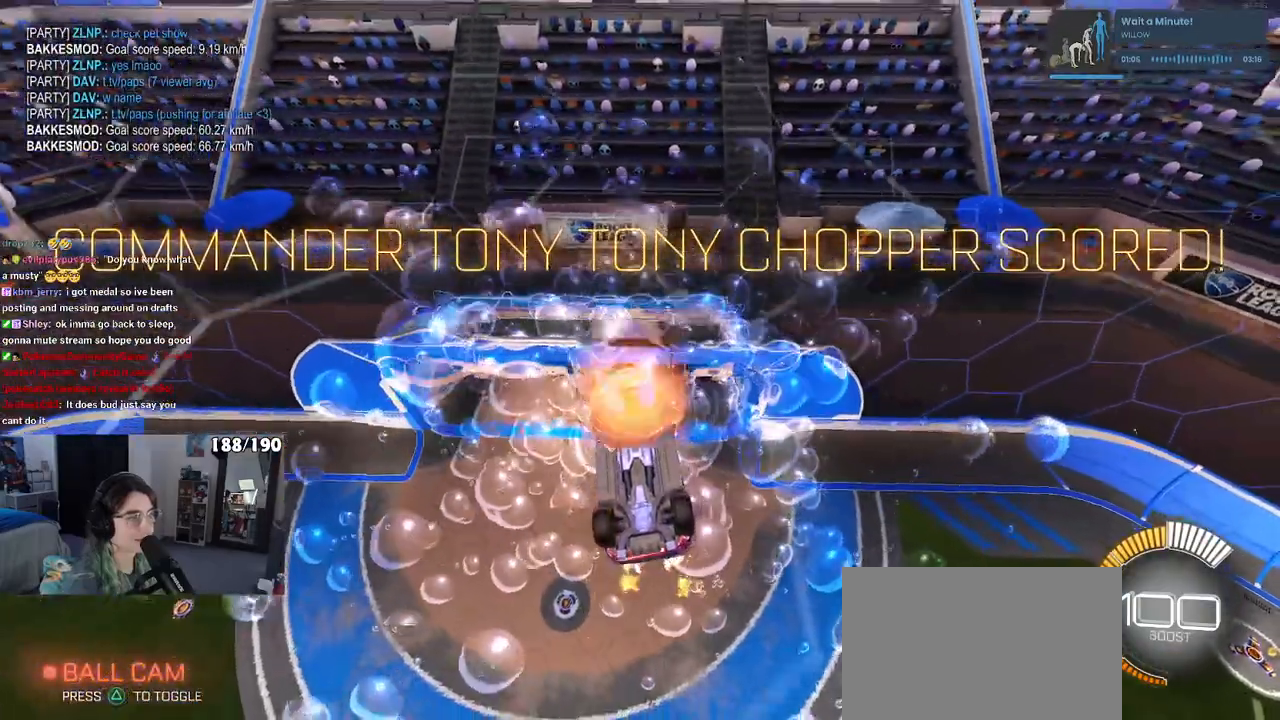
{"buttons": ["R2"], "left_stick": "up-right", "right_stick": "center", "events": [[83, "CROSS", "up"], [200, "CROSS", "down"], [267, "left_stick", "up-right"], [317, "CROSS", "up"]]}
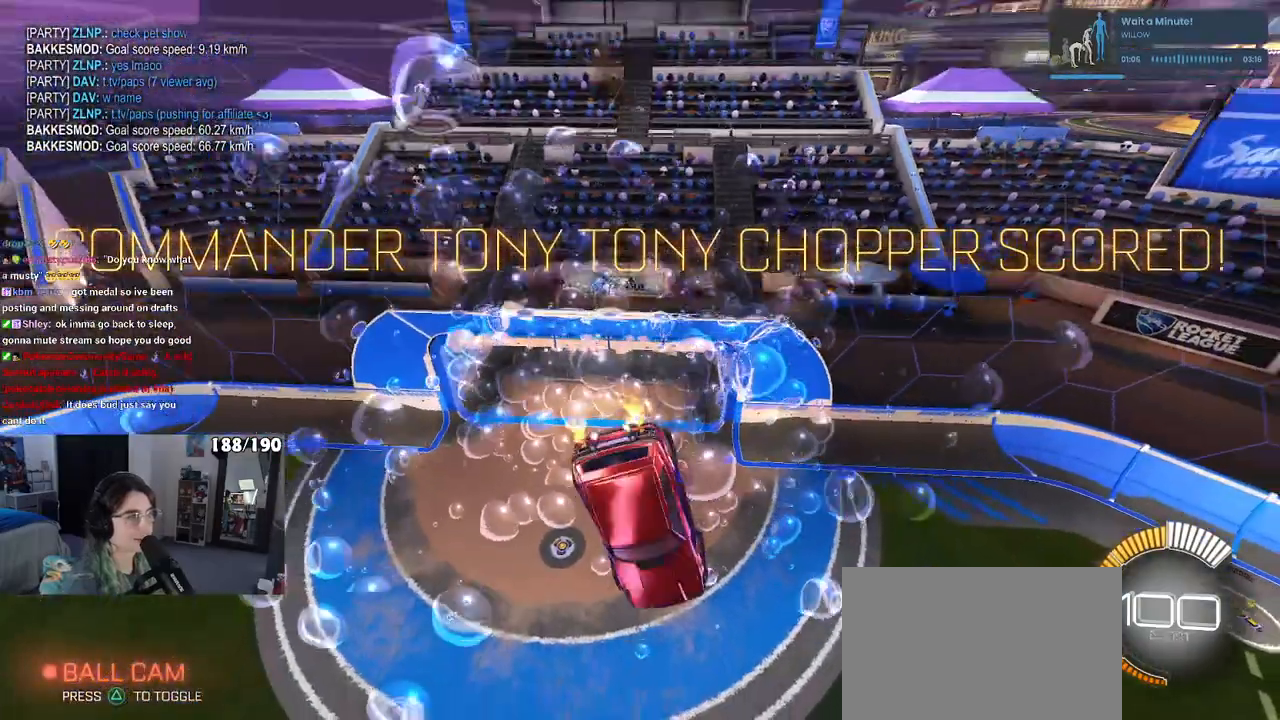
{"buttons": ["R2"], "left_stick": "right", "right_stick": "center", "events": [[183, "TRIANGLE", "down"], [183, "left_stick", "right"], [317, "TRIANGLE", "up"]]}
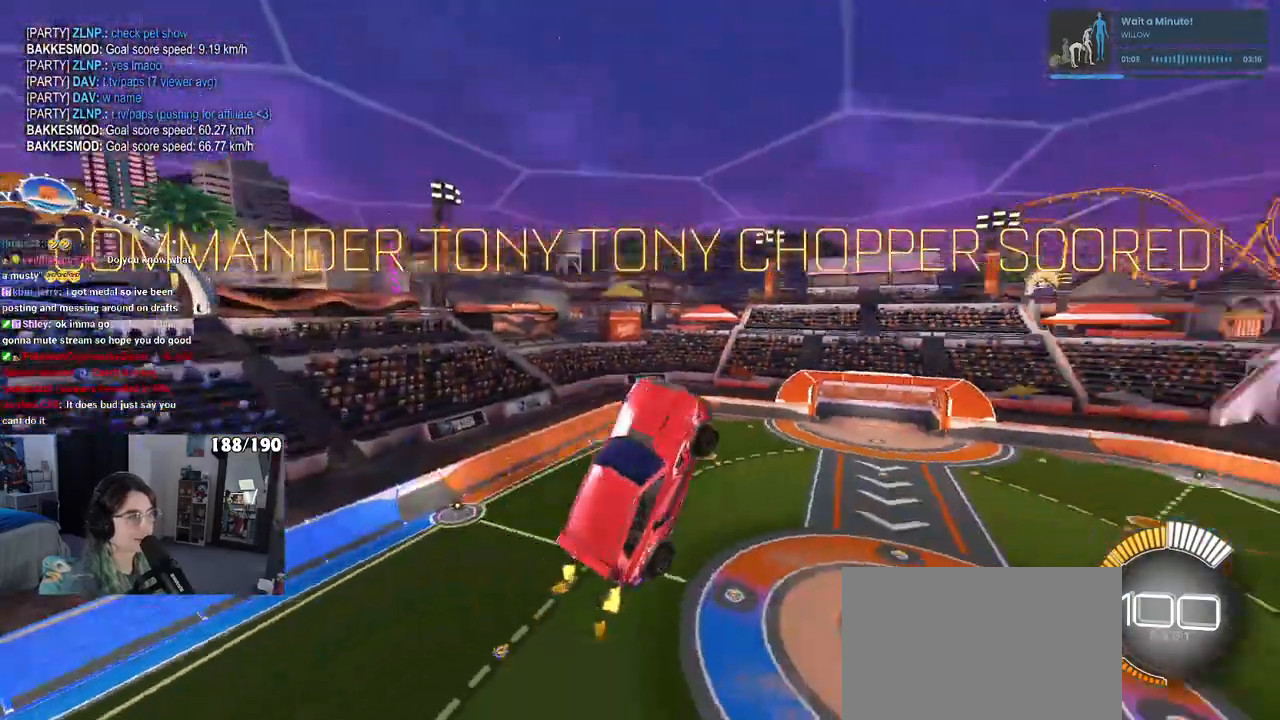
{"buttons": ["L1", "R1", "R2"], "left_stick": "down-left", "right_stick": "center", "events": [[50, "L1", "down"], [50, "R1", "down"], [167, "left_stick", "up"], [233, "left_stick", "left"], [317, "left_stick", "down-left"]]}
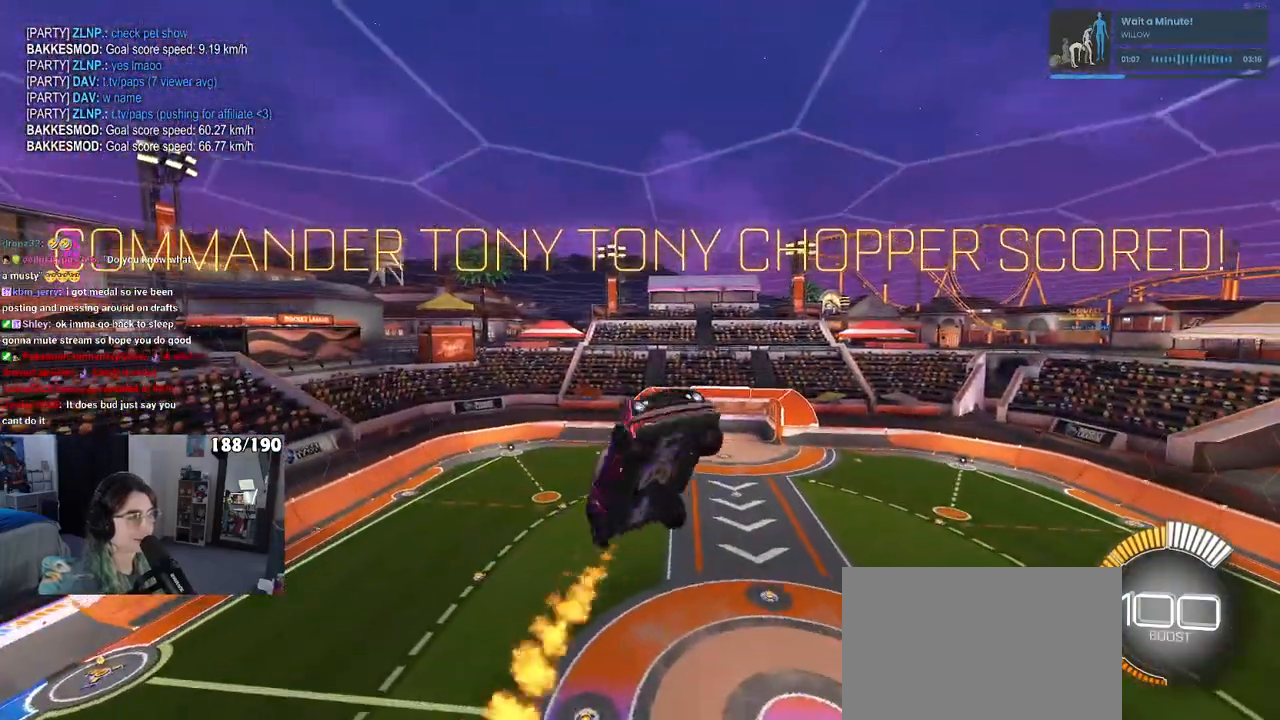
{"buttons": [], "left_stick": "center", "right_stick": "center", "events": [[50, "L1", "up"], [50, "left_stick", "down-right"], [117, "R1", "up"], [133, "left_stick", "center"], [150, "R2", "up"], [367, "START", "down"], [483, "START", "up"]]}
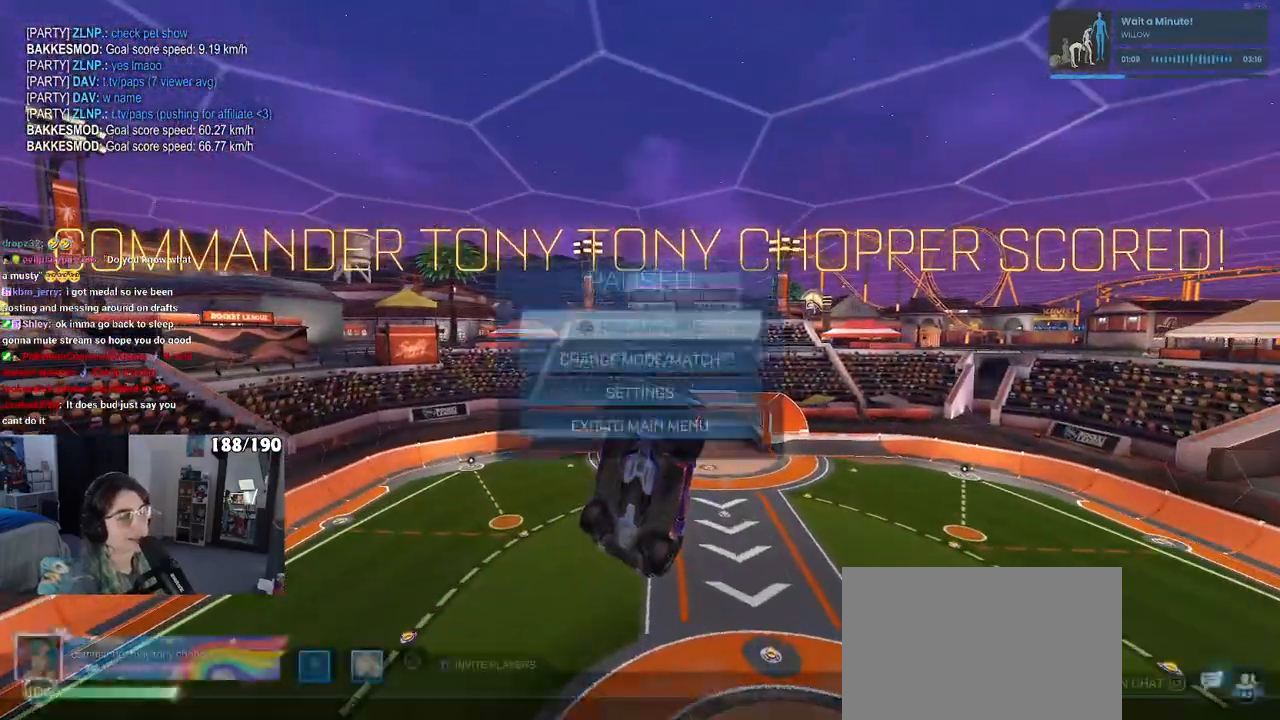
{"buttons": [], "left_stick": "center", "right_stick": "center", "events": [[67, "DPAD_DOWN", "down"], [150, "DPAD_DOWN", "up"]]}
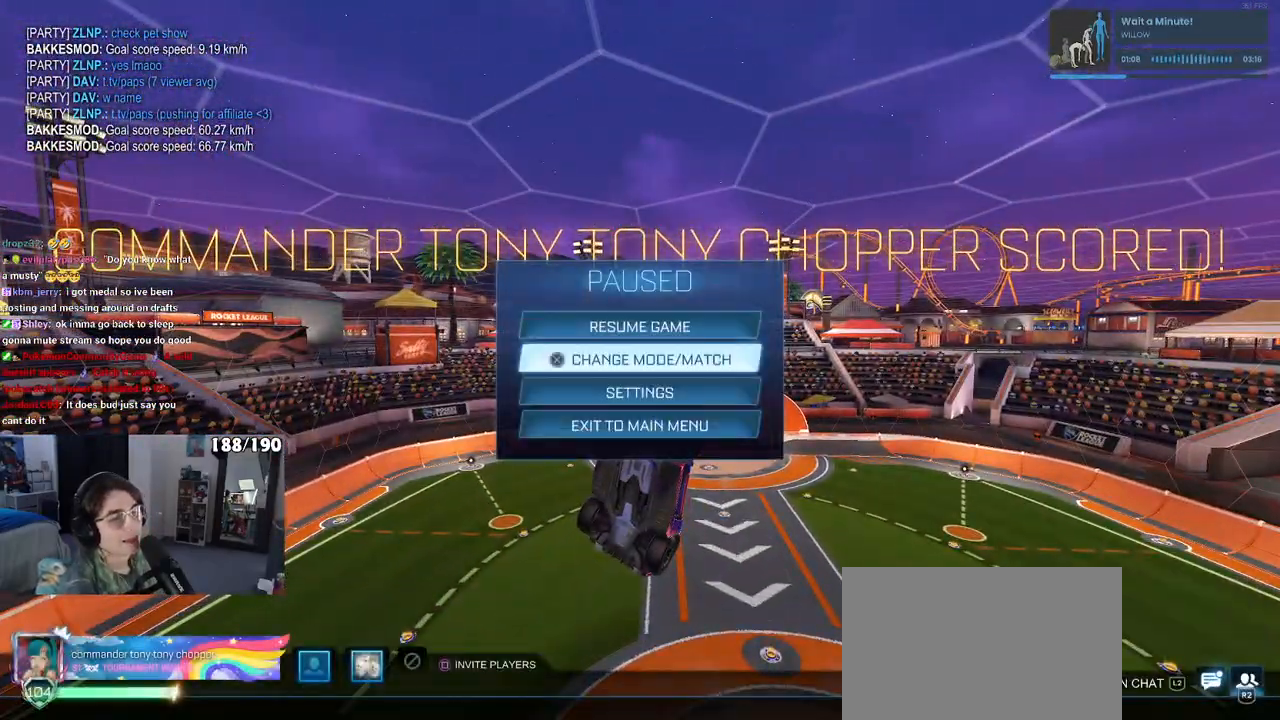
{"buttons": ["R2"], "left_stick": "center", "right_stick": "center", "events": [[467, "R2", "down"]]}
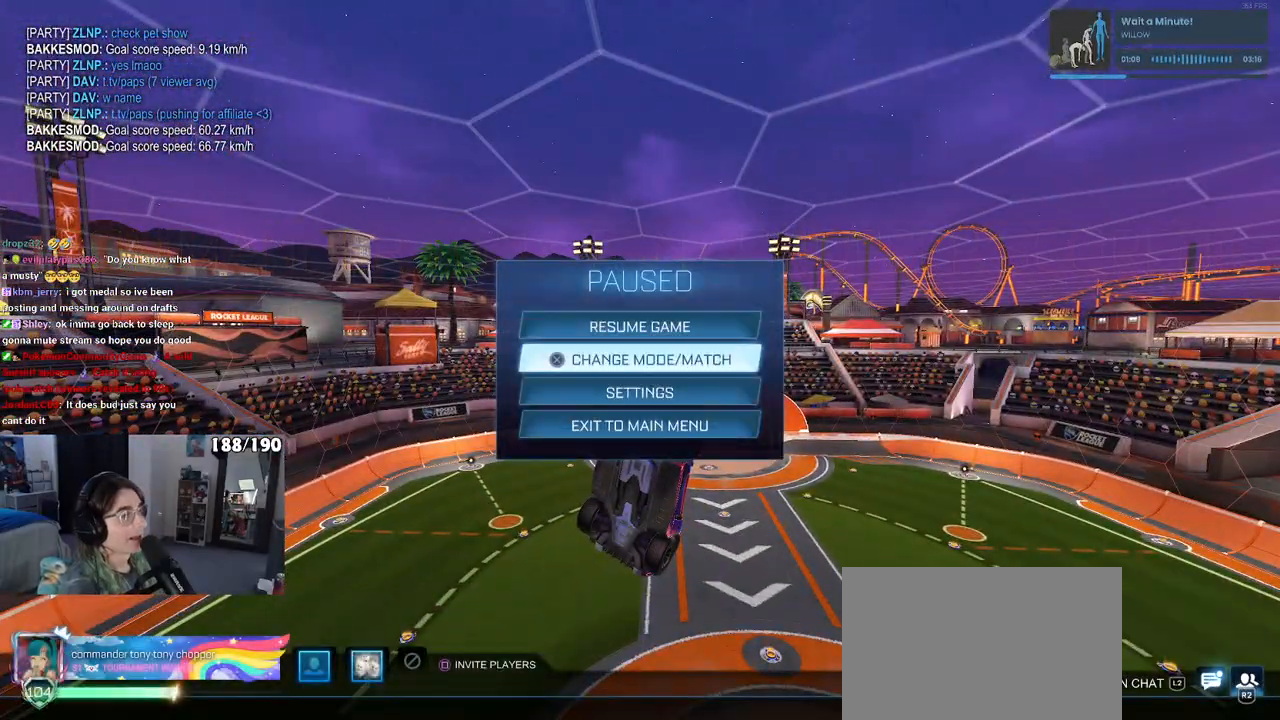
{"buttons": [], "left_stick": "center", "right_stick": "center", "events": [[117, "R2", "up"]]}
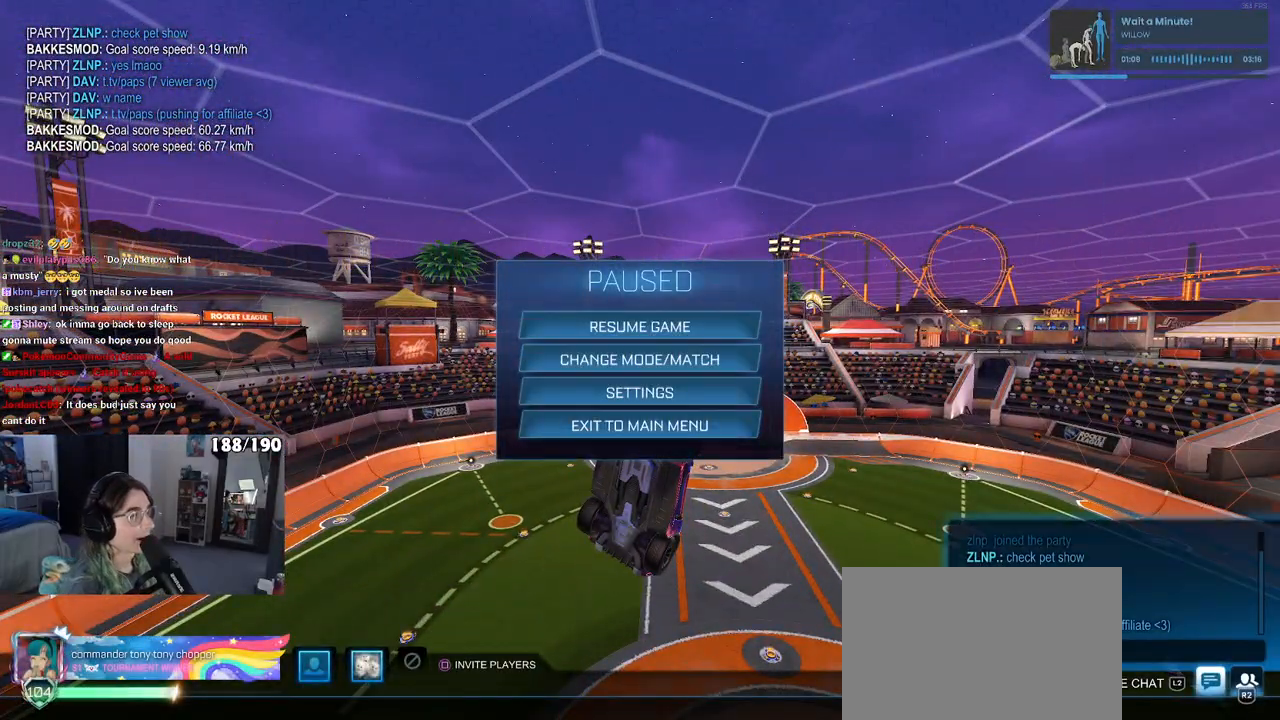
{"buttons": [], "left_stick": "center", "right_stick": "center", "events": []}
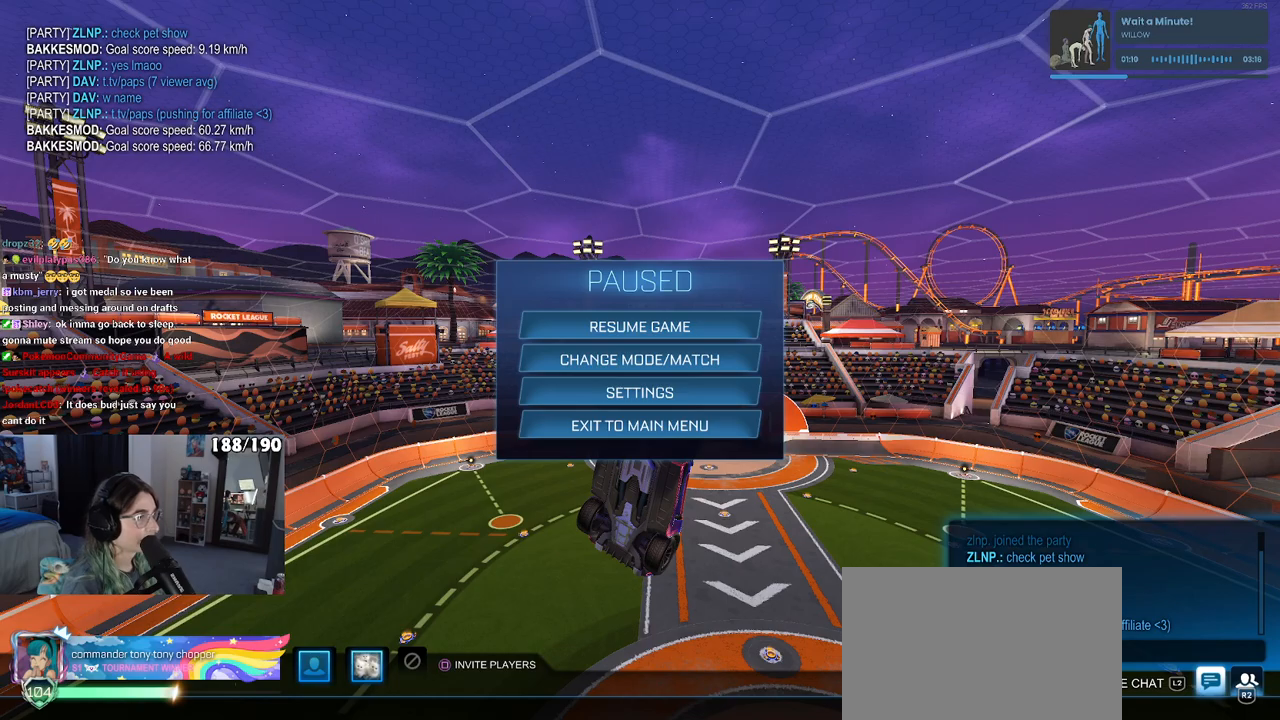
{"buttons": ["CIRCLE"], "left_stick": "center", "right_stick": "center", "events": [[450, "CIRCLE", "down"]]}
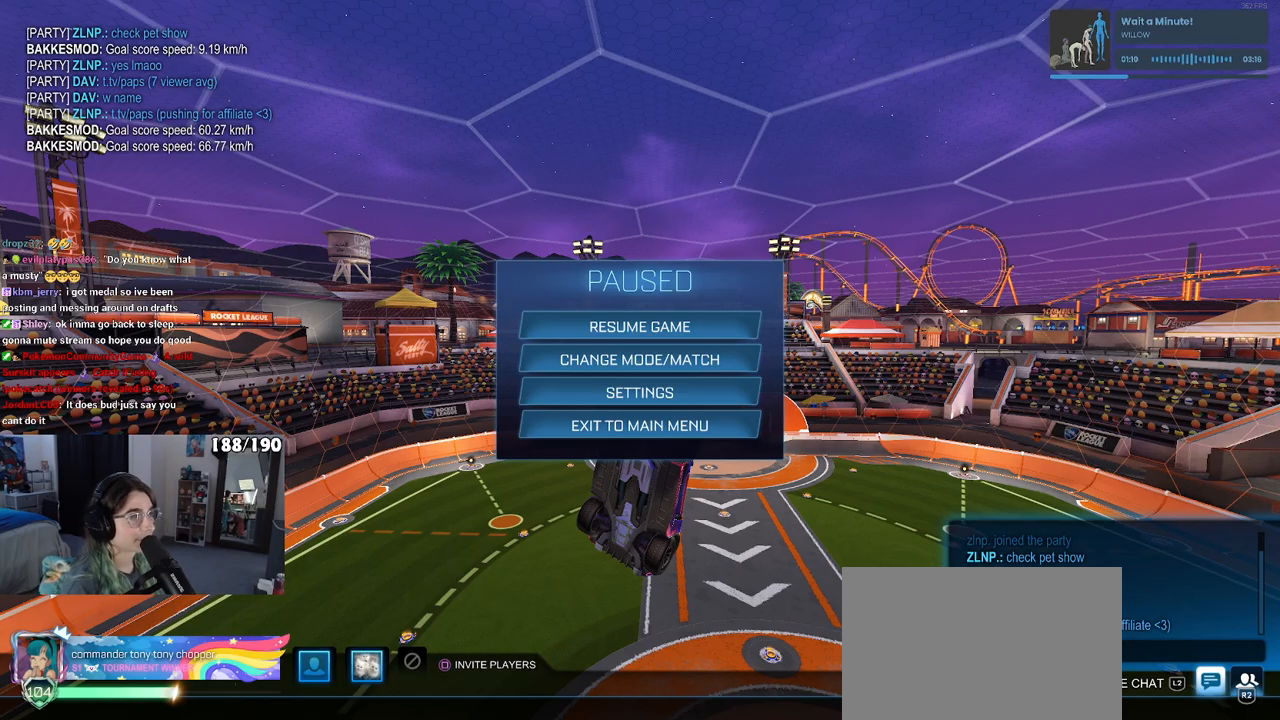
{"buttons": [], "left_stick": "center", "right_stick": "center", "events": [[100, "CIRCLE", "up"], [167, "DPAD_UP", "down"], [383, "DPAD_UP", "up"]]}
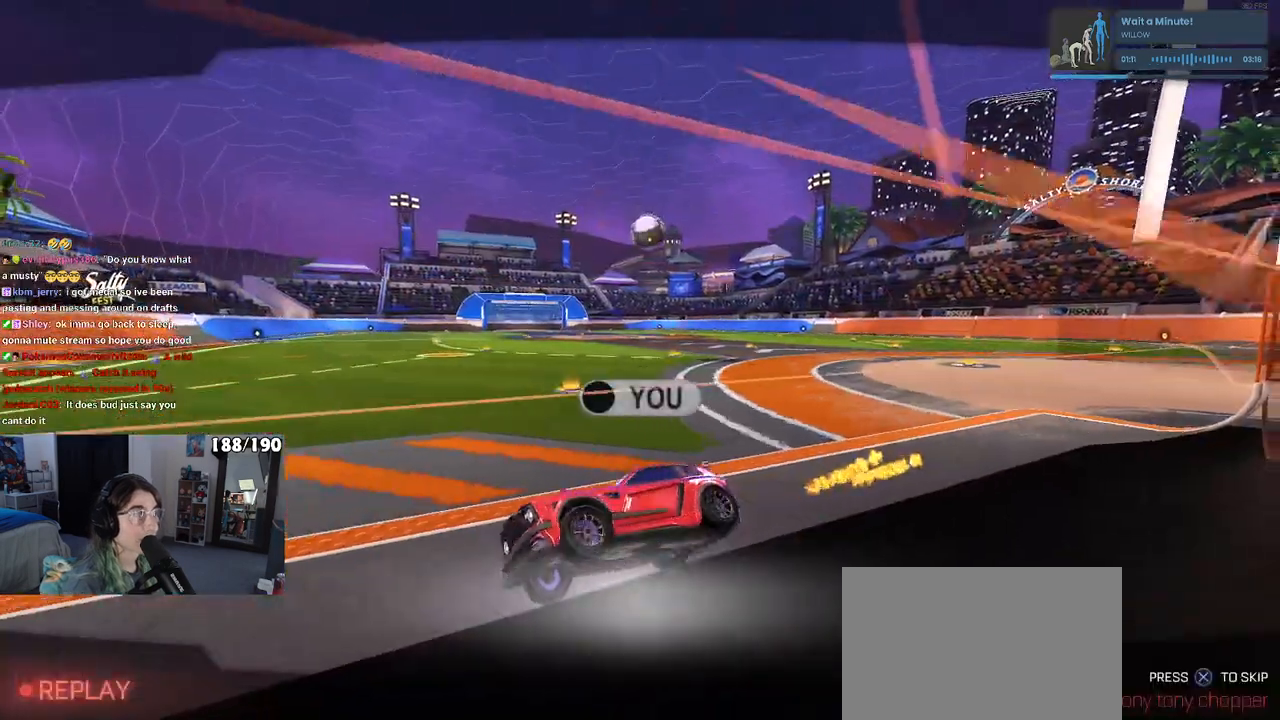
{"buttons": ["DPAD_DOWN"], "left_stick": "center", "right_stick": "center", "events": [[83, "START", "down"], [200, "START", "up"], [267, "DPAD_DOWN", "down"]]}
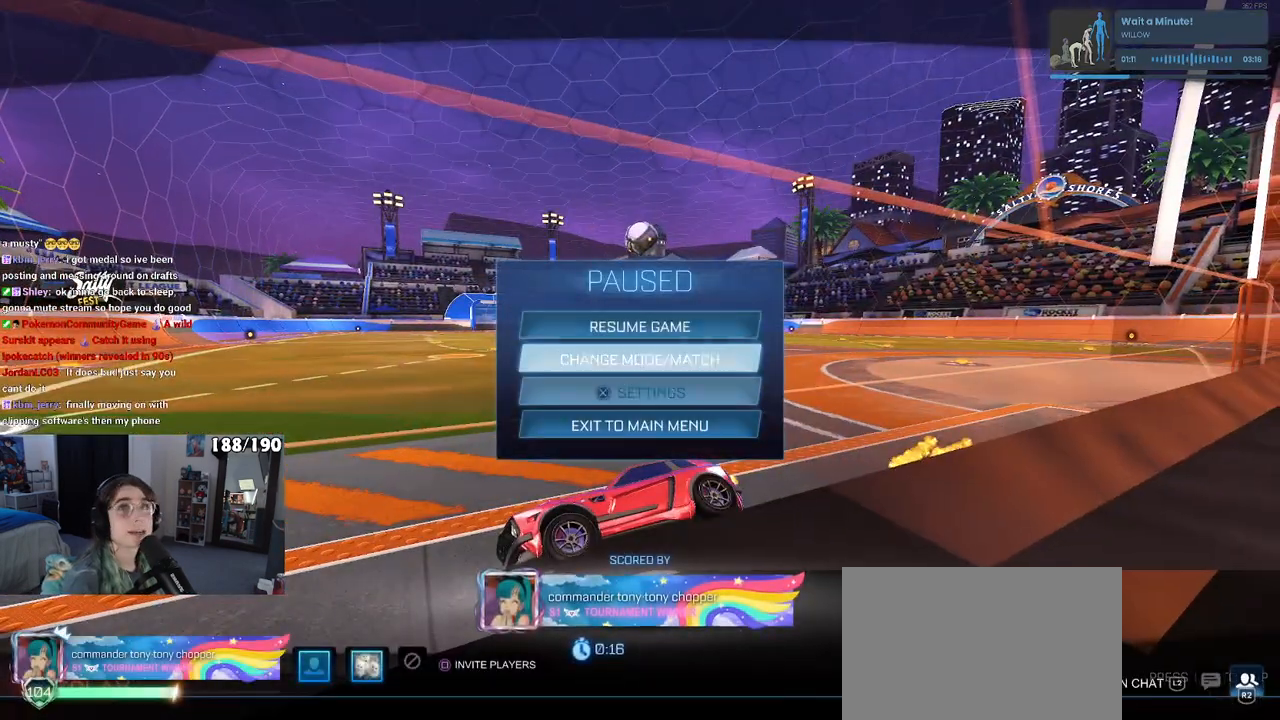
{"buttons": [], "left_stick": "center", "right_stick": "center", "events": [[117, "DPAD_DOWN", "up"], [333, "DPAD_UP", "down"], [450, "DPAD_UP", "up"]]}
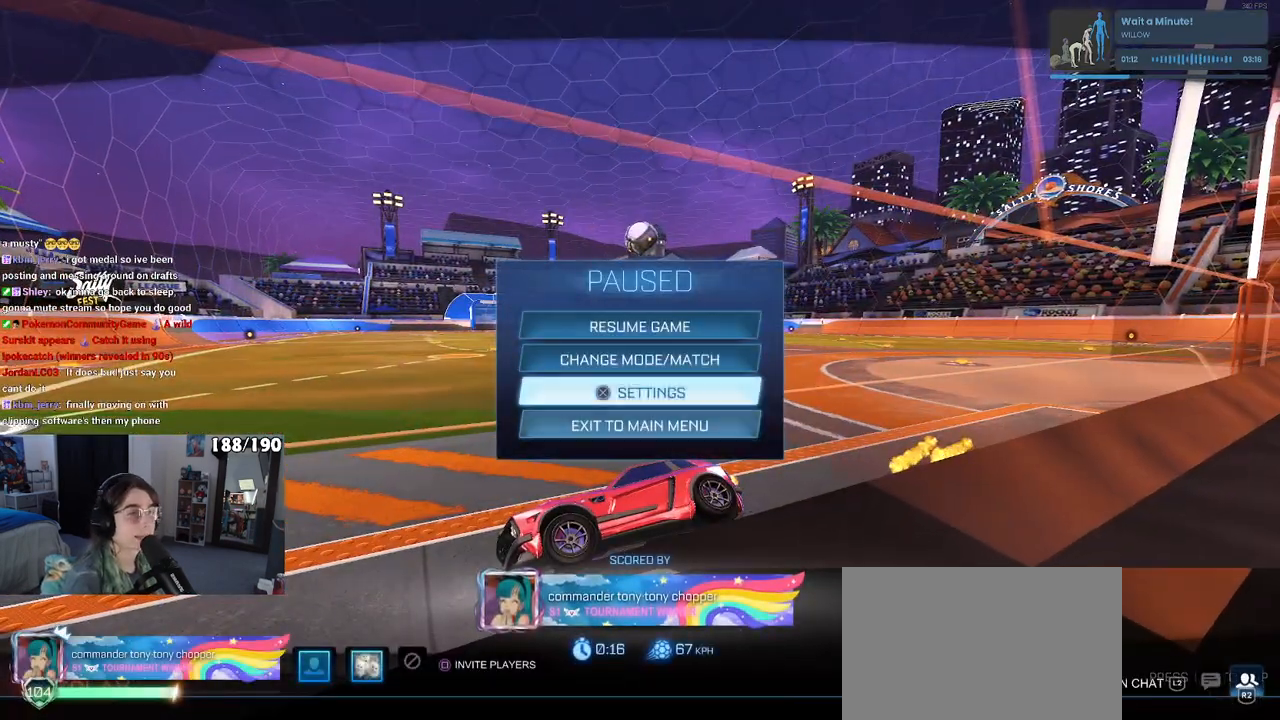
{"buttons": [], "left_stick": "center", "right_stick": "center", "events": [[33, "DPAD_UP", "down"], [100, "CROSS", "down"], [133, "DPAD_UP", "up"], [183, "CROSS", "up"]]}
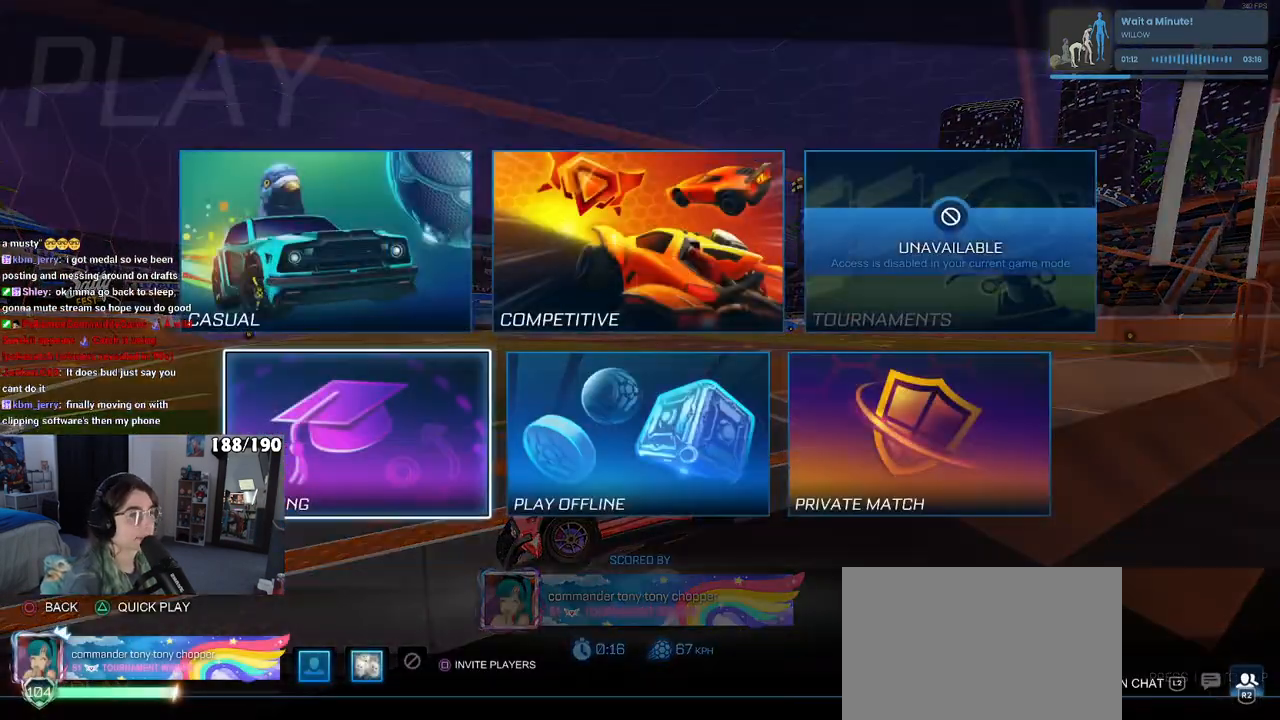
{"buttons": ["CROSS", "DPAD_RIGHT"], "left_stick": "center", "right_stick": "center", "events": [[233, "DPAD_UP", "down"], [283, "DPAD_UP", "up"], [400, "DPAD_RIGHT", "down"], [467, "CROSS", "down"]]}
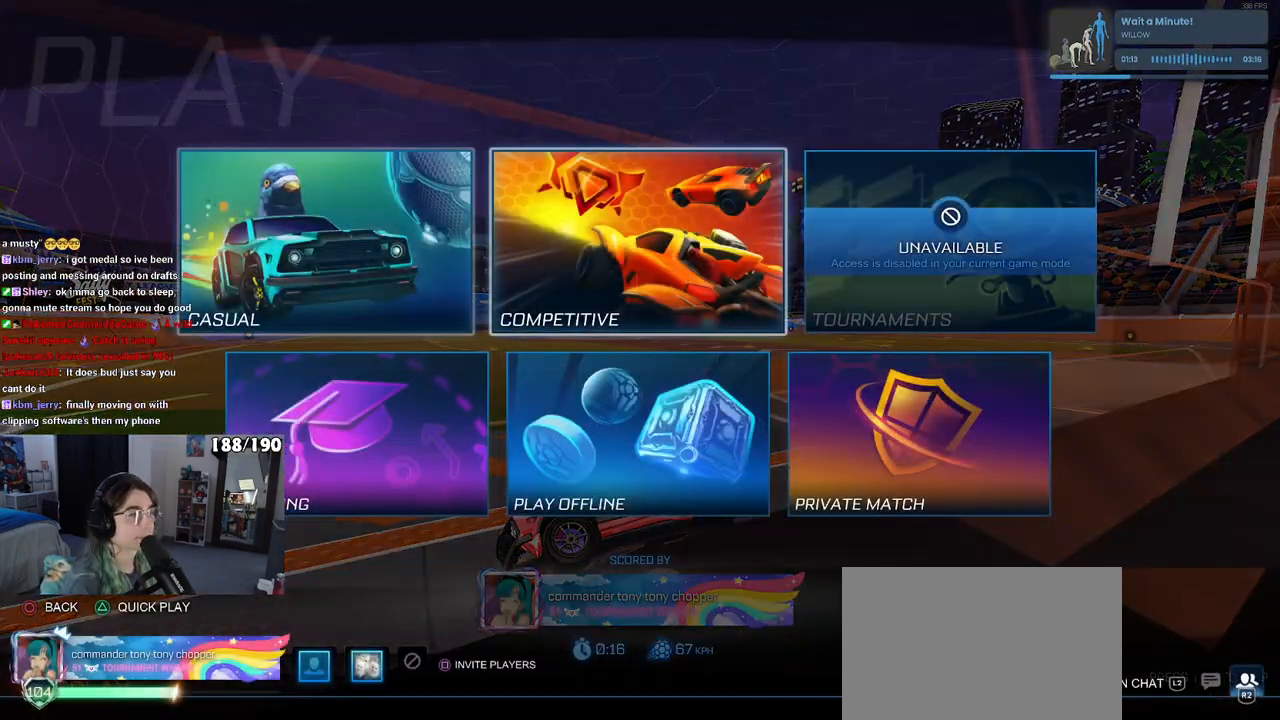
{"buttons": [], "left_stick": "center", "right_stick": "center", "events": [[17, "DPAD_RIGHT", "up"], [67, "CROSS", "up"]]}
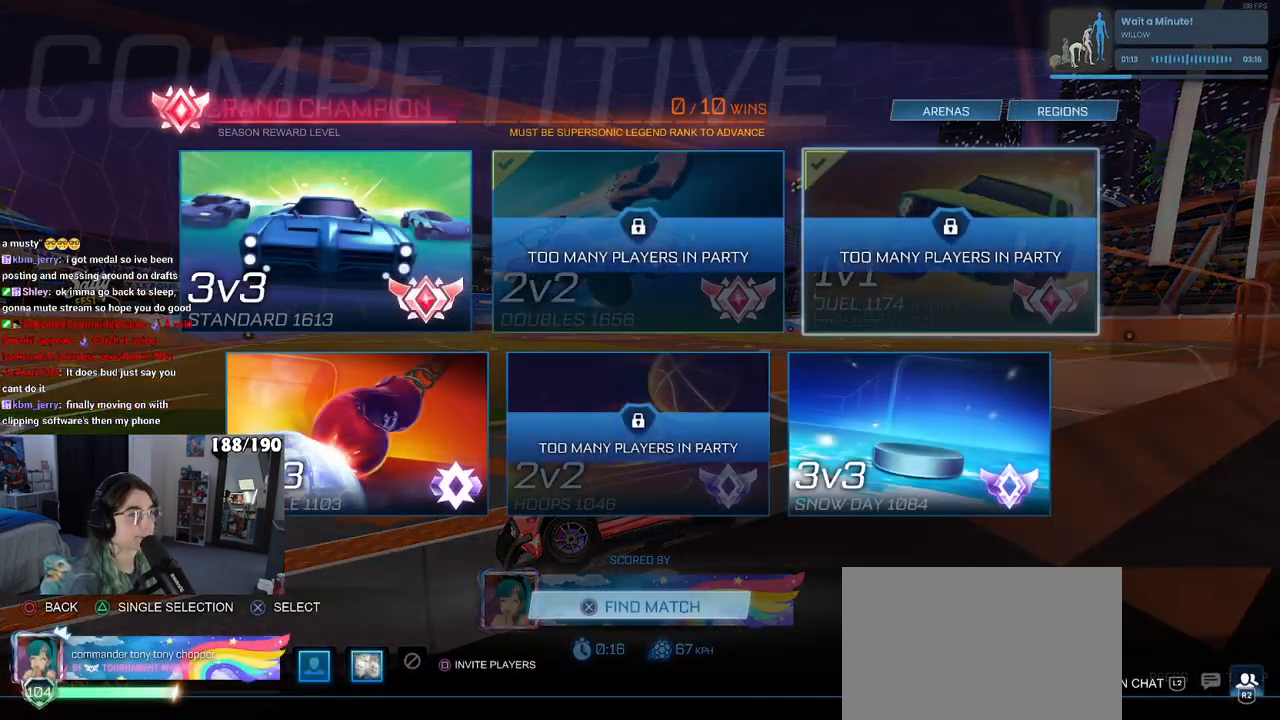
{"buttons": [], "left_stick": "center", "right_stick": "center", "events": [[133, "DPAD_LEFT", "down"], [183, "DPAD_LEFT", "up"], [317, "DPAD_LEFT", "down"], [450, "DPAD_LEFT", "up"]]}
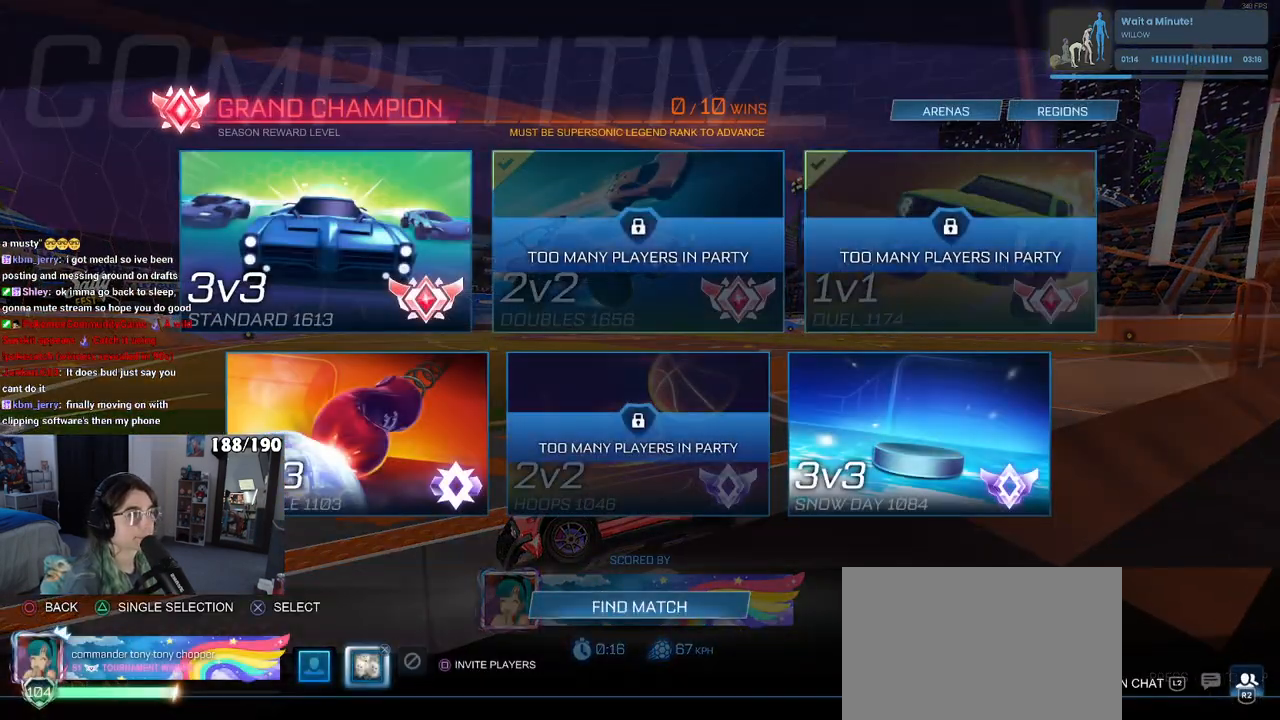
{"buttons": [], "left_stick": "center", "right_stick": "center", "events": [[67, "DPAD_UP", "down"], [217, "DPAD_UP", "up"], [283, "DPAD_UP", "down"], [317, "DPAD_LEFT", "down"], [417, "DPAD_LEFT", "up"], [417, "DPAD_UP", "up"]]}
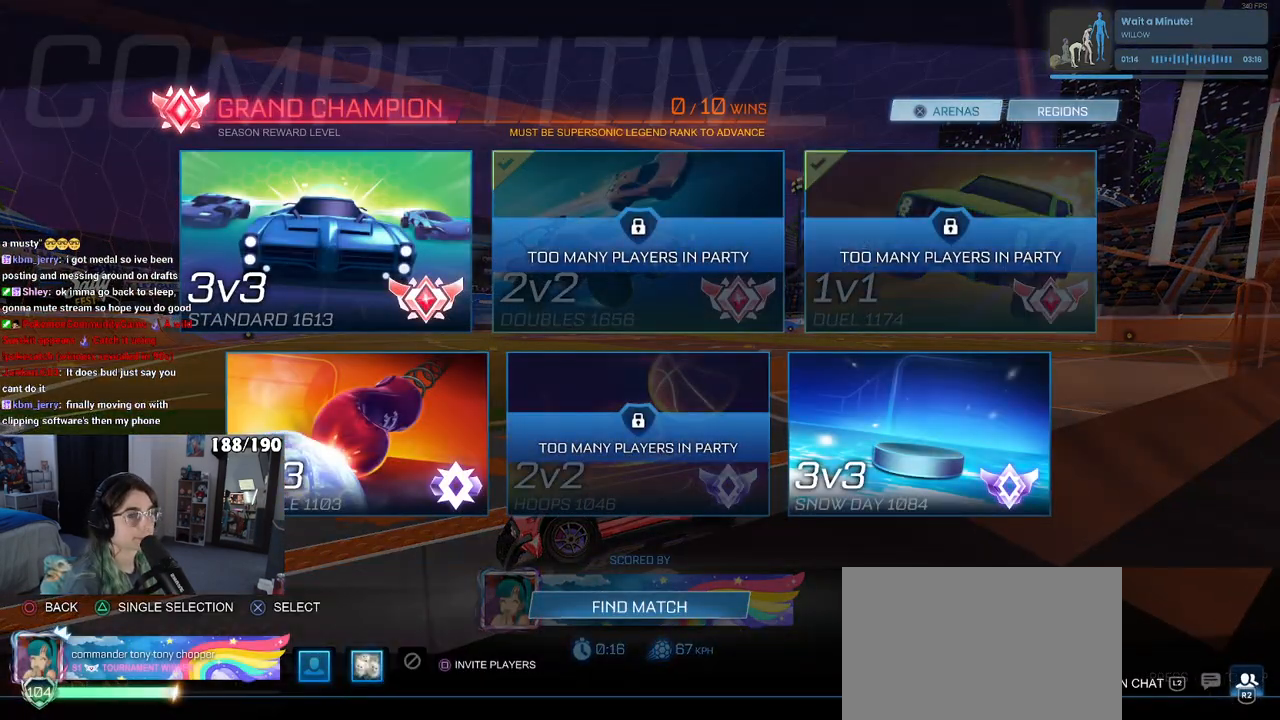
{"buttons": ["DPAD_LEFT"], "left_stick": "center", "right_stick": "center", "events": [[67, "DPAD_LEFT", "down"], [167, "DPAD_LEFT", "up"], [250, "DPAD_LEFT", "down"], [350, "DPAD_LEFT", "up"], [433, "DPAD_LEFT", "down"]]}
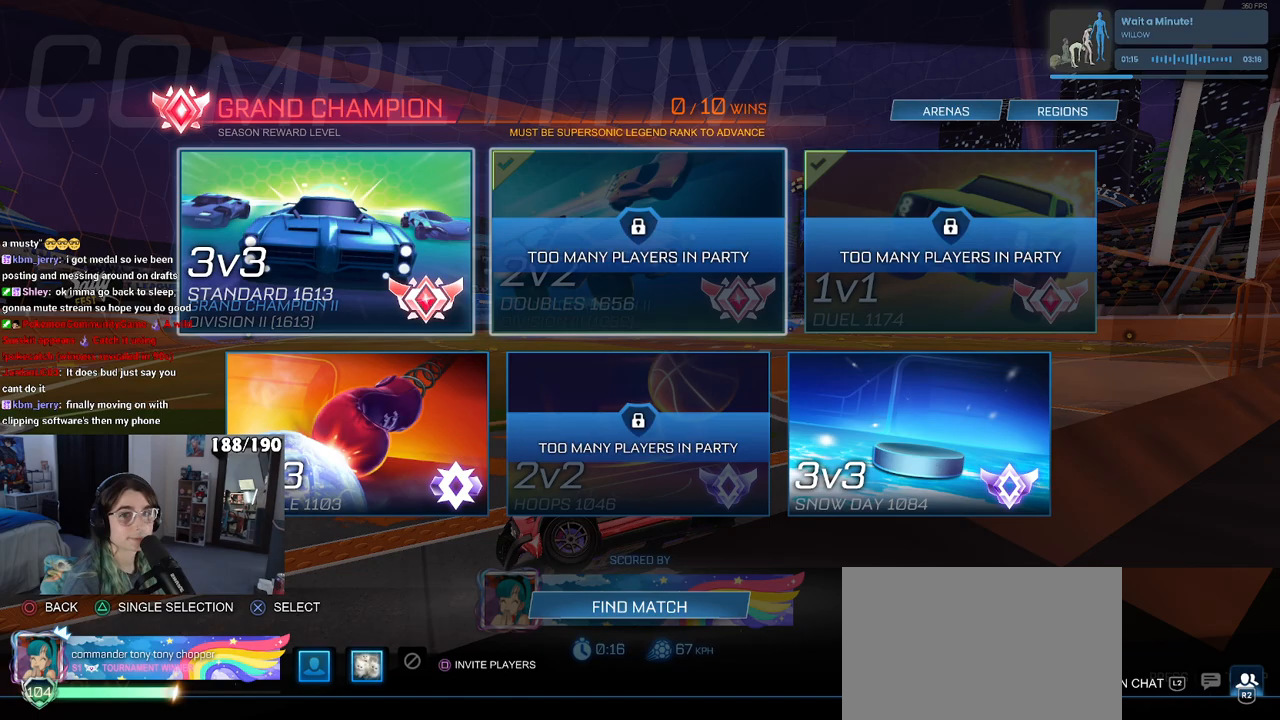
{"buttons": [], "left_stick": "center", "right_stick": "center", "events": [[67, "DPAD_LEFT", "up"]]}
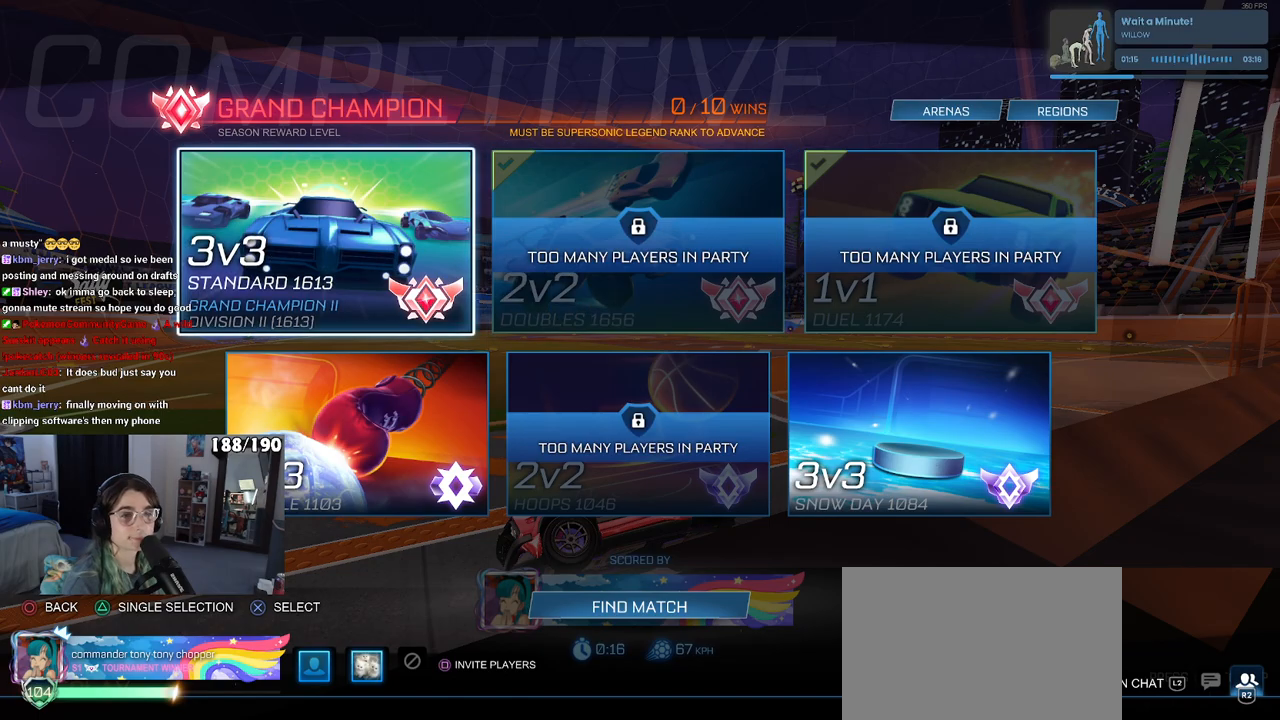
{"buttons": [], "left_stick": "center", "right_stick": "center", "events": [[50, "CROSS", "down"], [167, "CROSS", "up"]]}
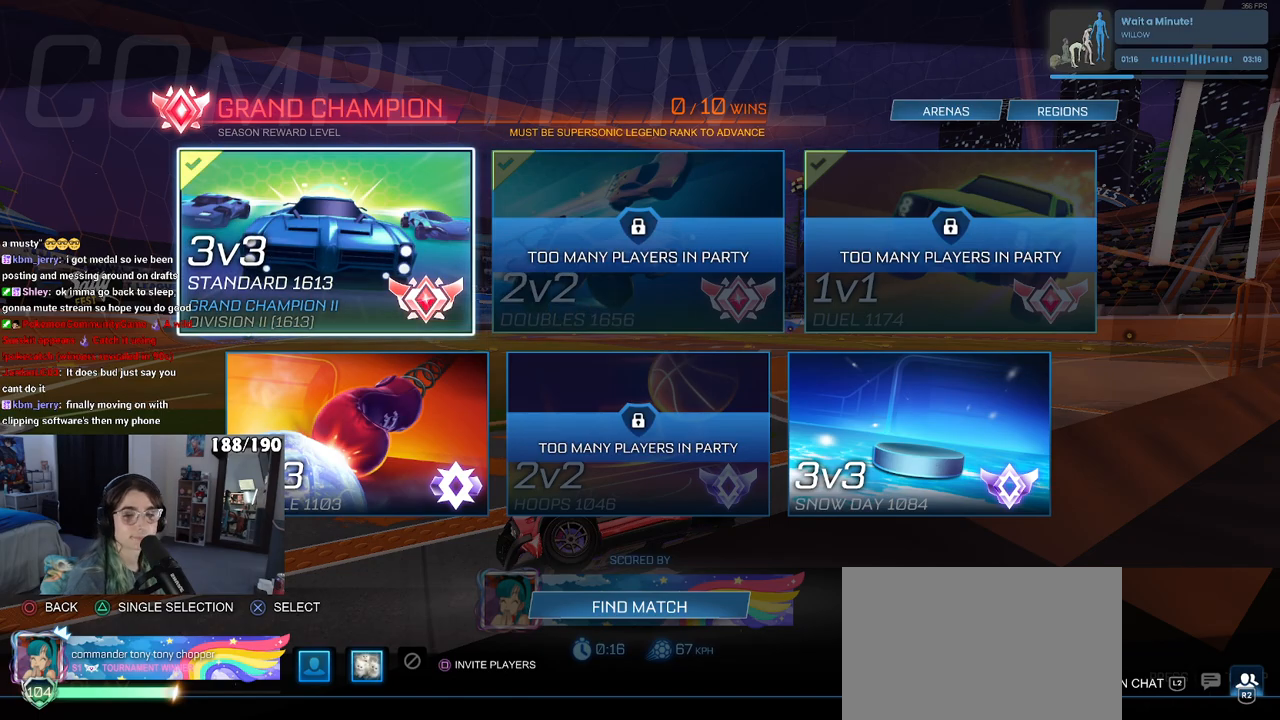
{"buttons": ["CIRCLE"], "left_stick": "center", "right_stick": "center", "events": [[483, "CIRCLE", "down"]]}
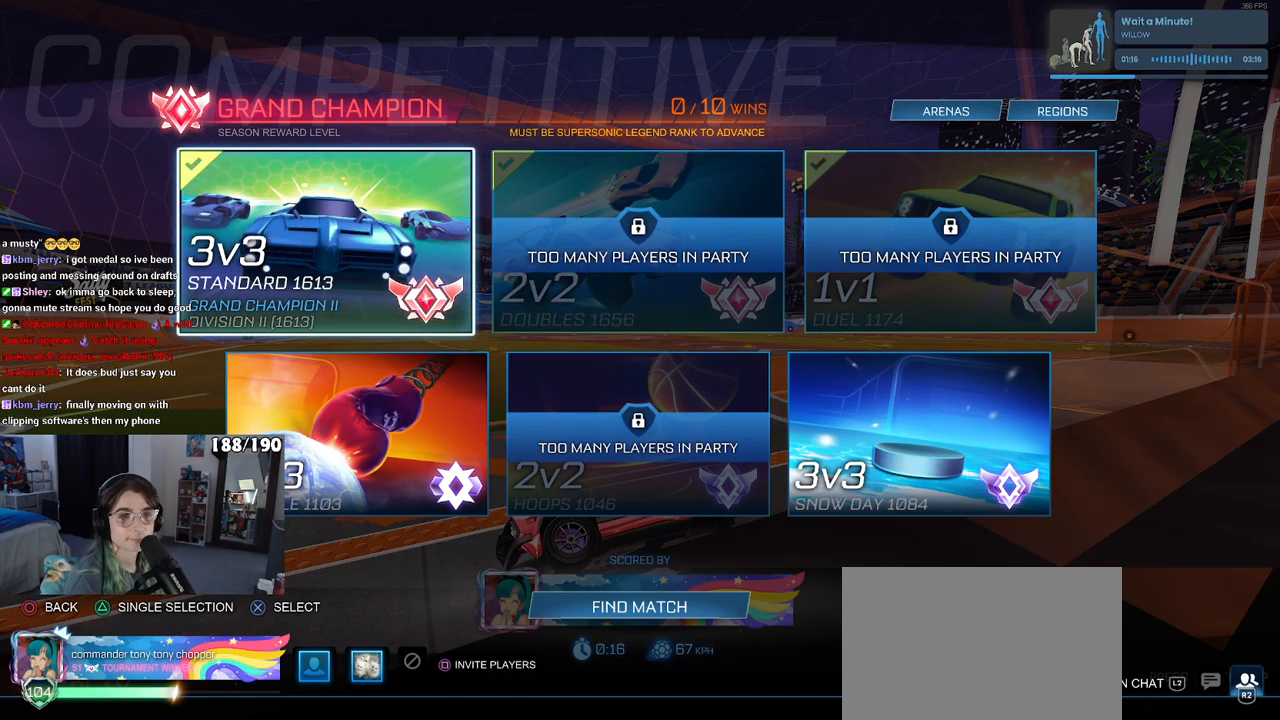
{"buttons": [], "left_stick": "center", "right_stick": "center", "events": [[167, "CIRCLE", "up"]]}
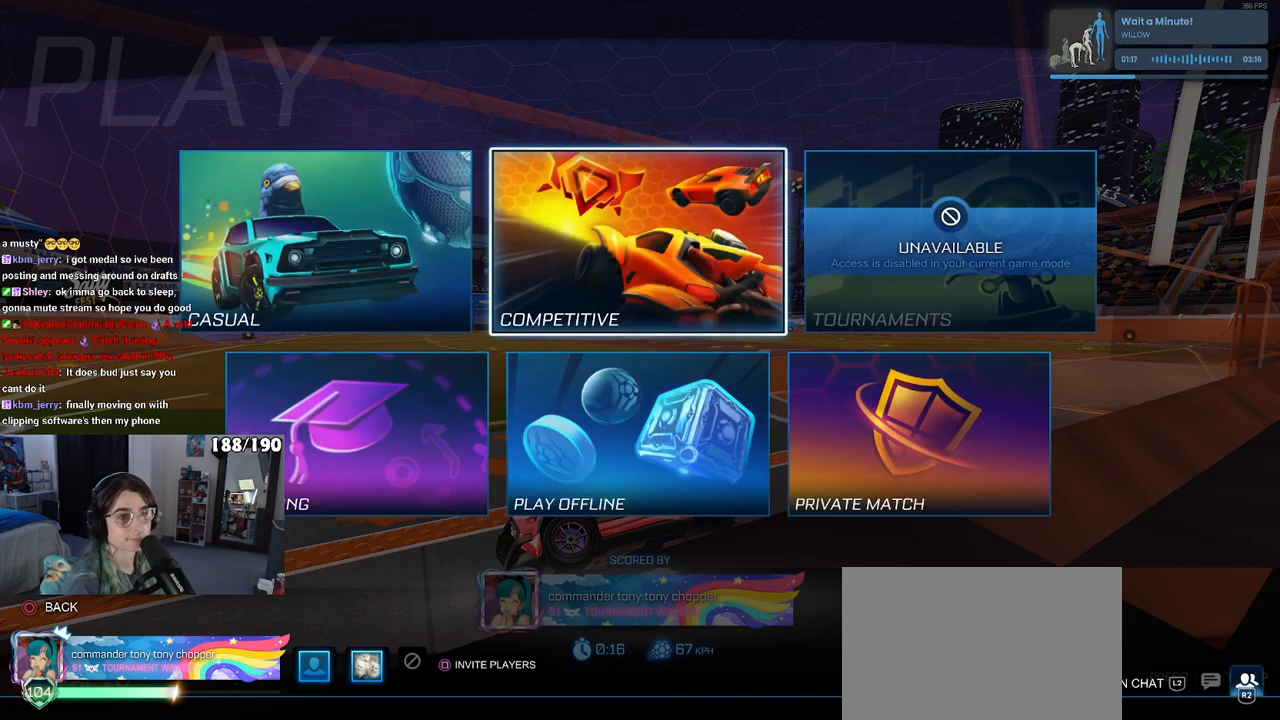
{"buttons": [], "left_stick": "center", "right_stick": "center", "events": []}
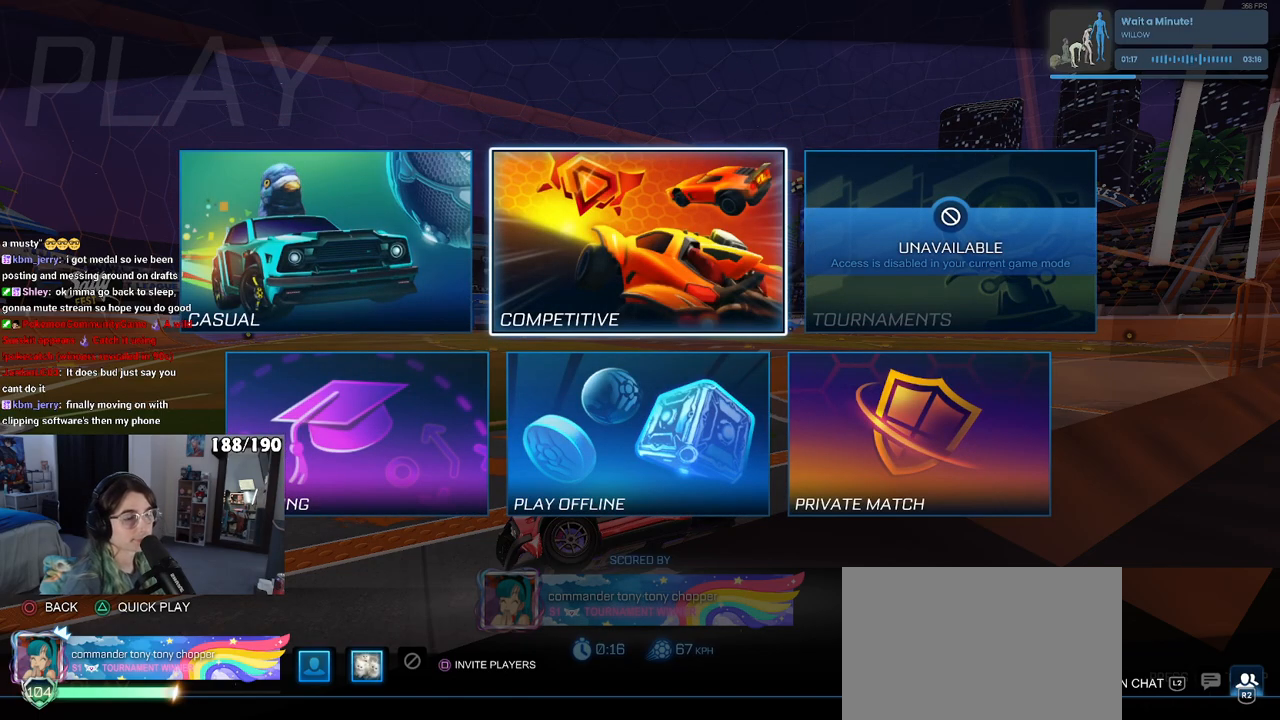
{"buttons": [], "left_stick": "center", "right_stick": "center", "events": [[150, "CROSS", "down"], [267, "CROSS", "up"]]}
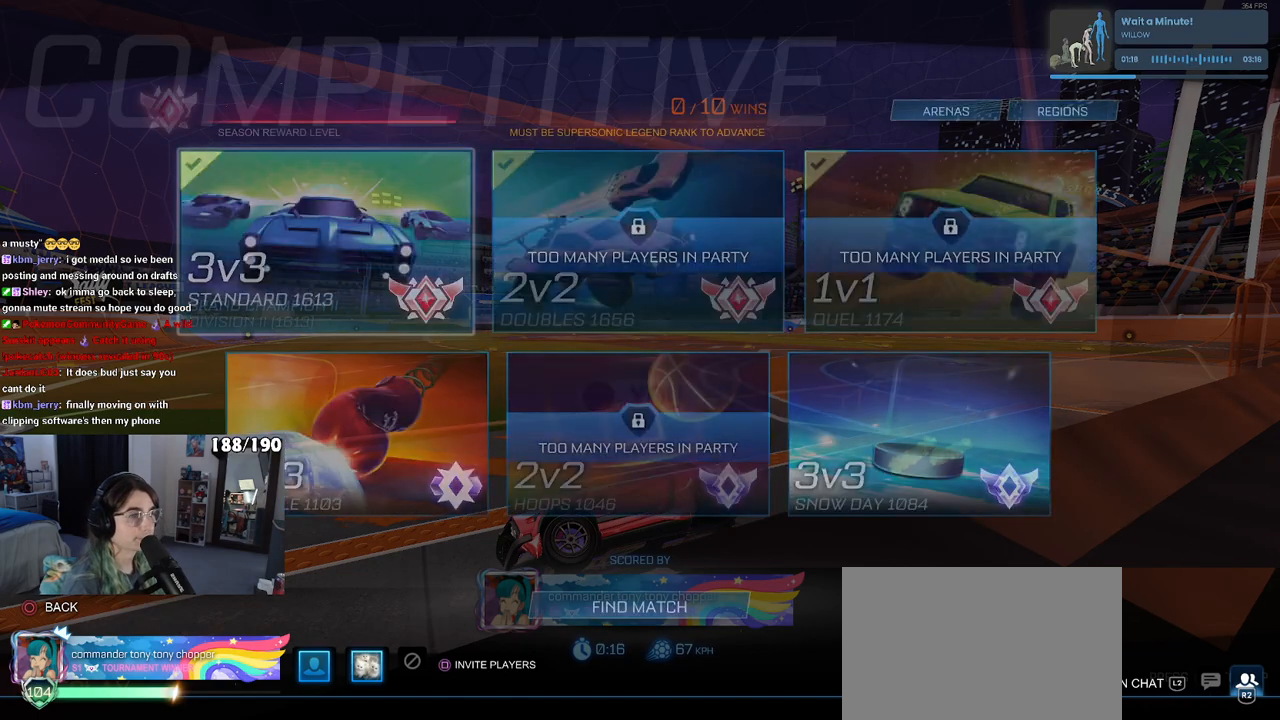
{"buttons": ["DPAD_LEFT"], "left_stick": "center", "right_stick": "center", "events": [[100, "DPAD_RIGHT", "down"], [217, "DPAD_RIGHT", "up"], [250, "TRIANGLE", "down"], [367, "TRIANGLE", "up"], [500, "DPAD_LEFT", "down"]]}
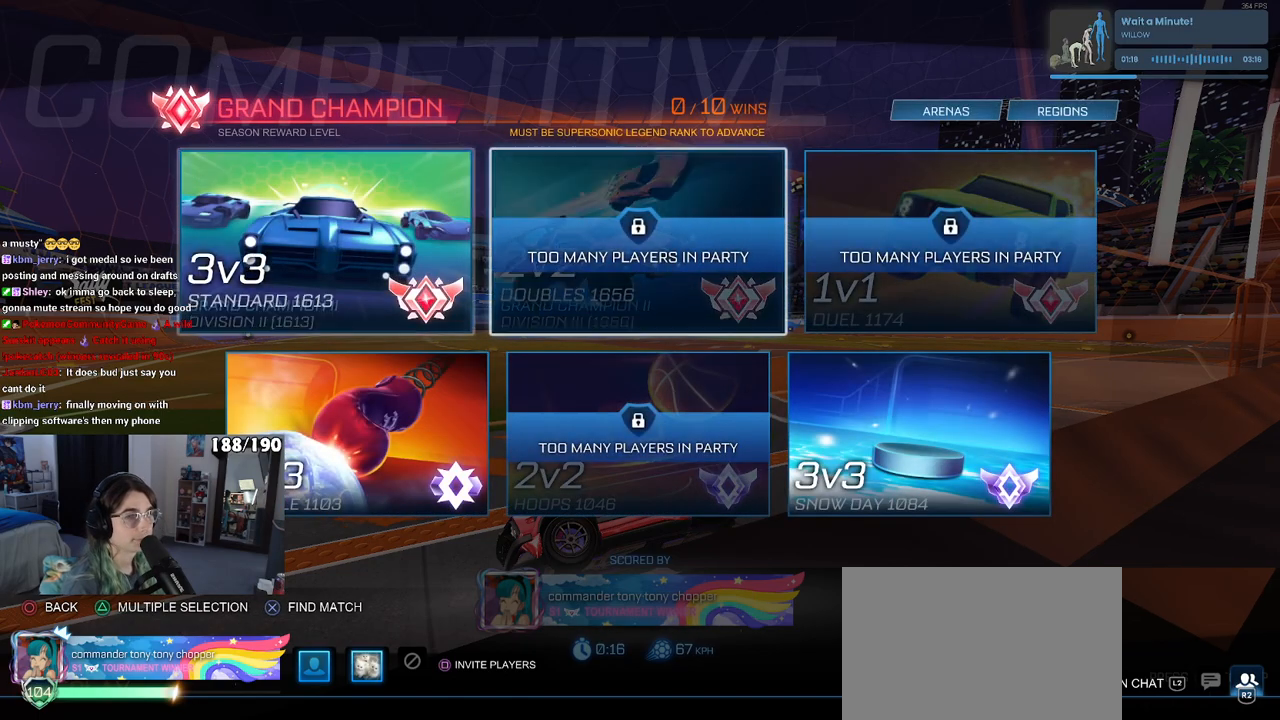
{"buttons": [], "left_stick": "center", "right_stick": "center", "events": [[83, "DPAD_LEFT", "up"], [283, "CROSS", "down"], [417, "CROSS", "up"]]}